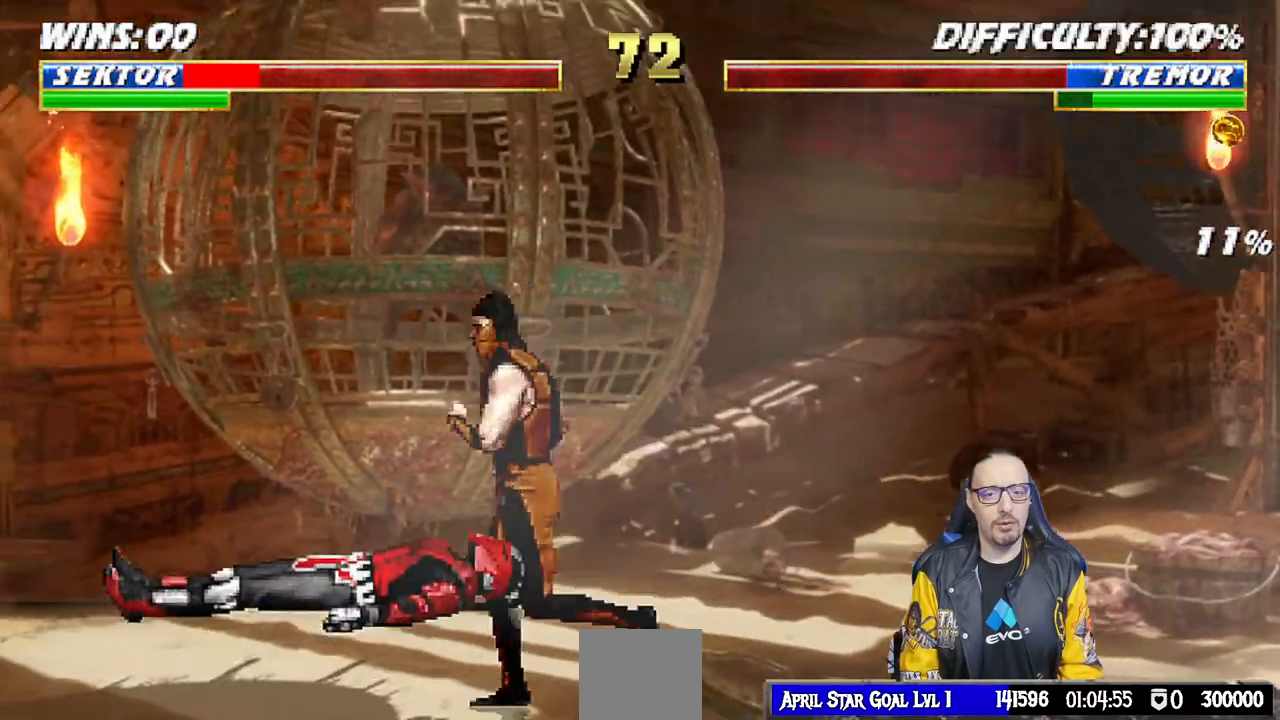
Gameplay with a controller (PlayStation layout); each line is a JSON object with the inputs held at the frame after it. "events" lists button and stick changes between this image and that frame as [ms after this image, input, new state], when the widget could be followed in between.
{"buttons": ["R1", "DPAD_LEFT"], "left_stick": "center", "right_stick": "down", "events": [[17, "DPAD_LEFT", "down"], [17, "DPAD_UP", "down"], [183, "TRIANGLE", "down"], [267, "TRIANGLE", "up"], [350, "TRIANGLE", "down"], [383, "TRIANGLE", "up"], [450, "R1", "down"], [500, "DPAD_UP", "up"], [500, "right_stick", "down"]]}
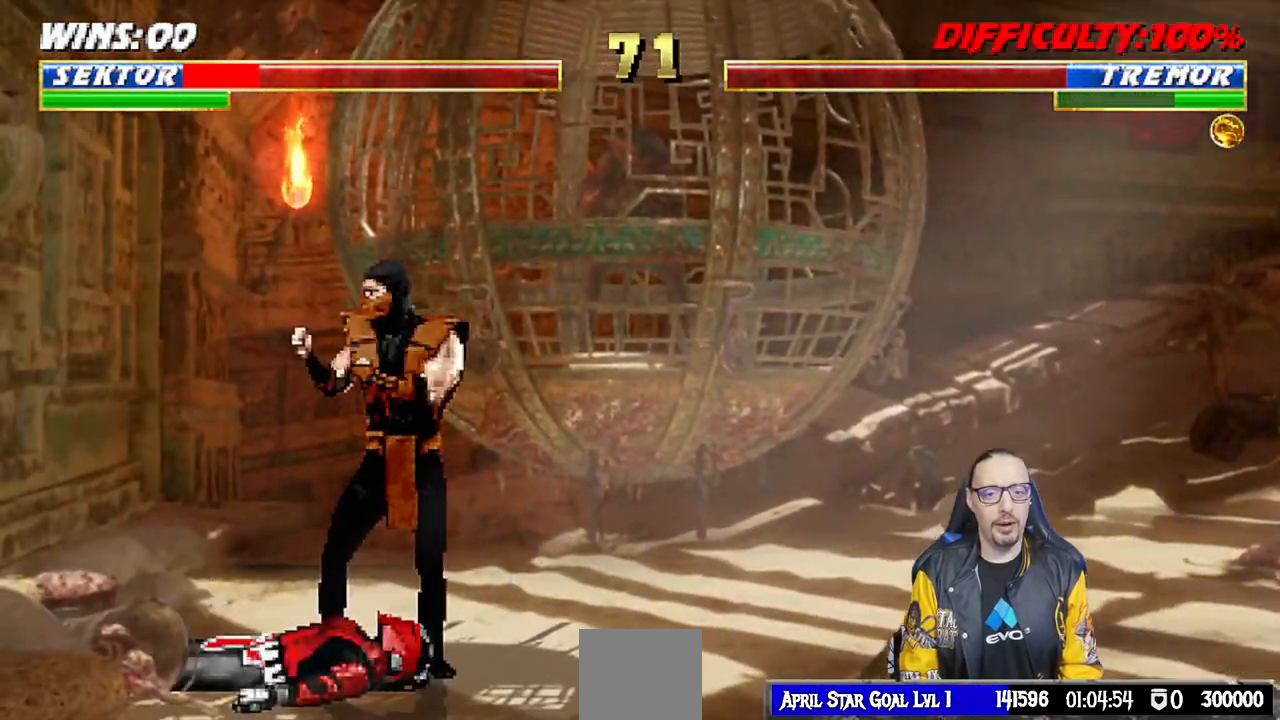
{"buttons": ["R1", "DPAD_DOWN", "DPAD_LEFT"], "left_stick": "center", "right_stick": "center", "events": [[17, "DPAD_LEFT", "up"], [33, "DPAD_DOWN", "down"], [50, "right_stick", "center"], [133, "DPAD_LEFT", "down"]]}
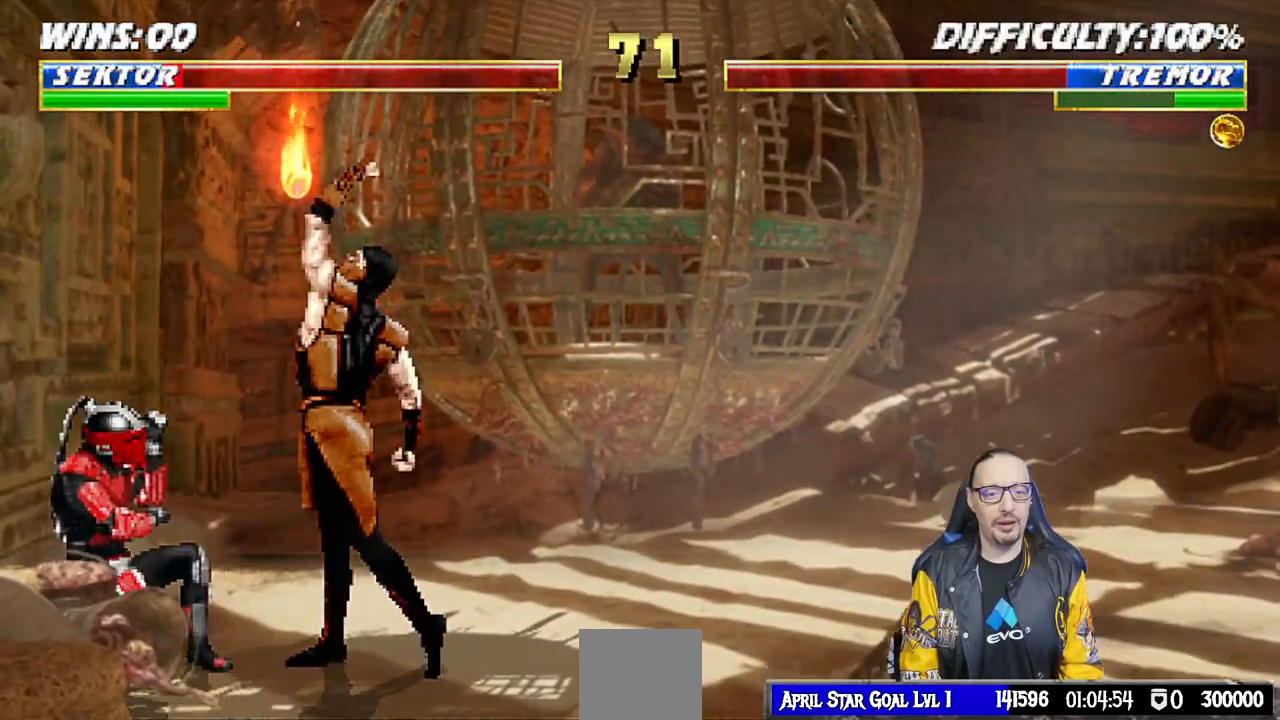
{"buttons": ["DPAD_UP", "DPAD_RIGHT"], "left_stick": "center", "right_stick": "center", "events": [[150, "DPAD_LEFT", "up"], [183, "DPAD_DOWN", "up"], [233, "R1", "up"], [267, "DPAD_UP", "down"], [283, "DPAD_RIGHT", "down"]]}
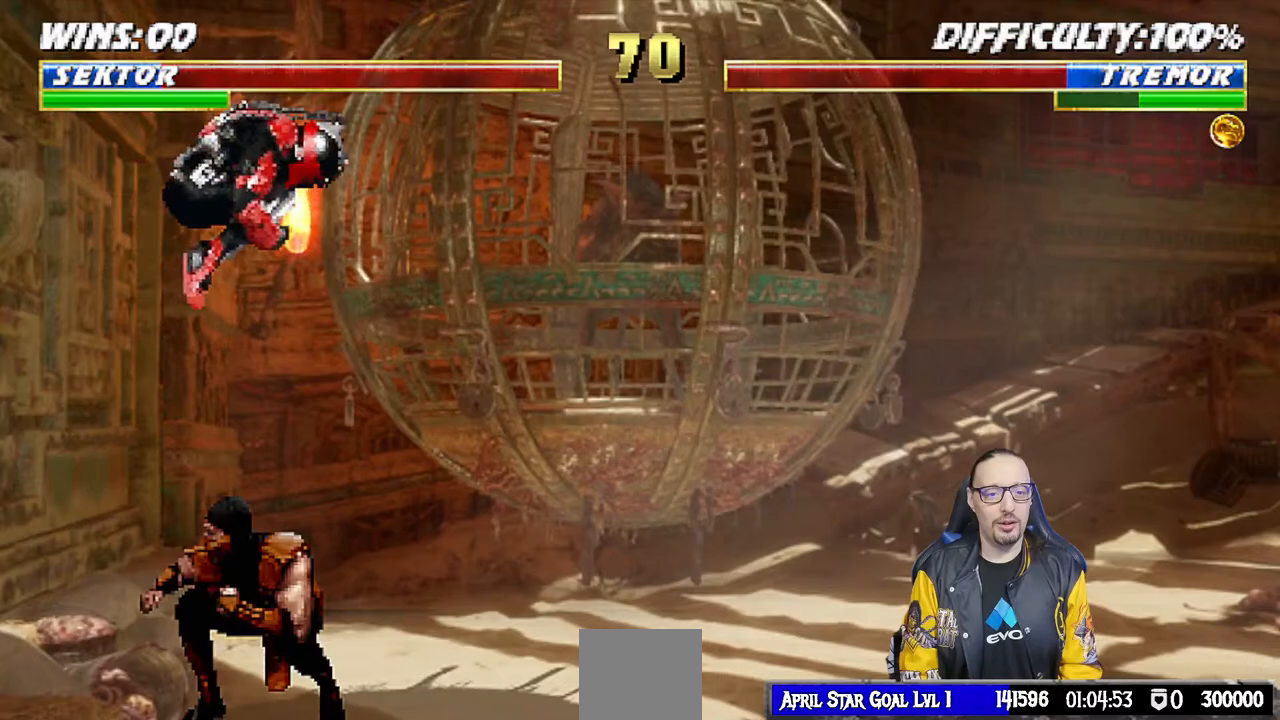
{"buttons": ["DPAD_DOWN"], "left_stick": "center", "right_stick": "center", "events": [[117, "DPAD_UP", "up"], [133, "DPAD_RIGHT", "up"], [200, "SQUARE", "down"], [217, "DPAD_DOWN", "down"], [300, "SQUARE", "up"], [383, "SQUARE", "down"], [450, "SQUARE", "up"]]}
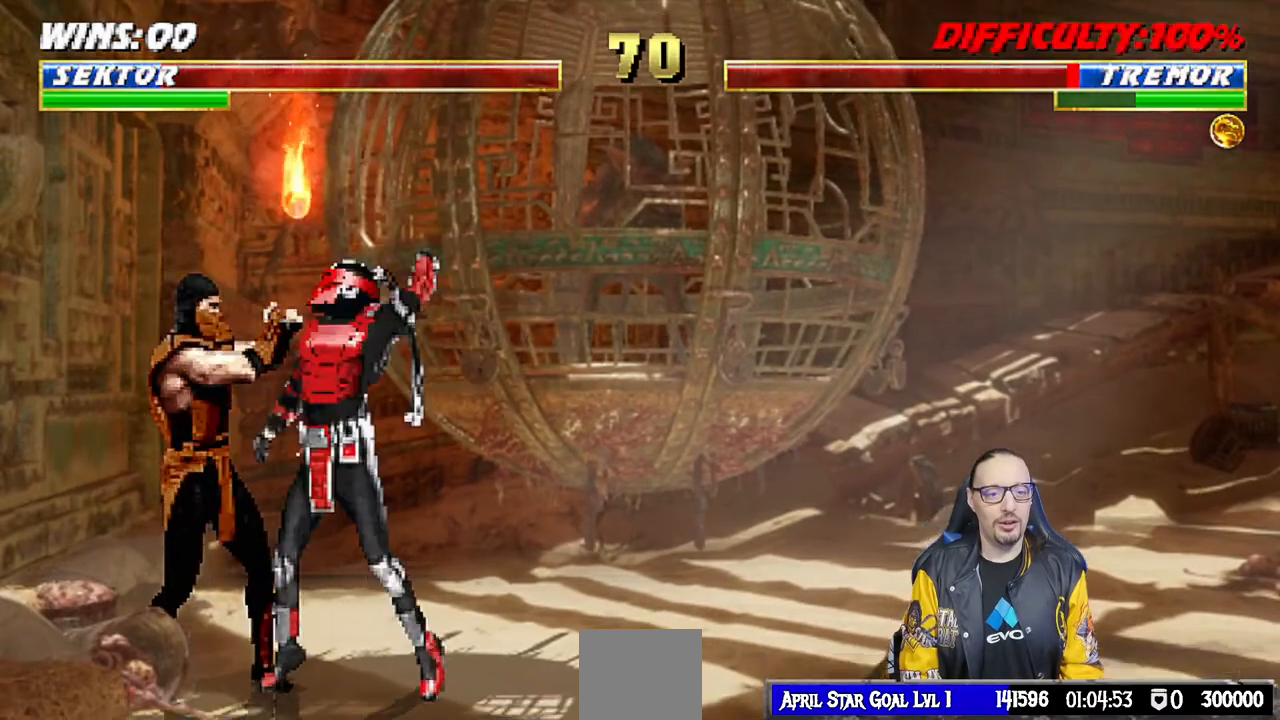
{"buttons": [], "left_stick": "center", "right_stick": "center", "events": [[50, "SQUARE", "down"], [167, "CROSS", "down"], [167, "SQUARE", "up"], [233, "CROSS", "up"], [300, "CROSS", "down"], [317, "DPAD_DOWN", "up"], [400, "CROSS", "up"]]}
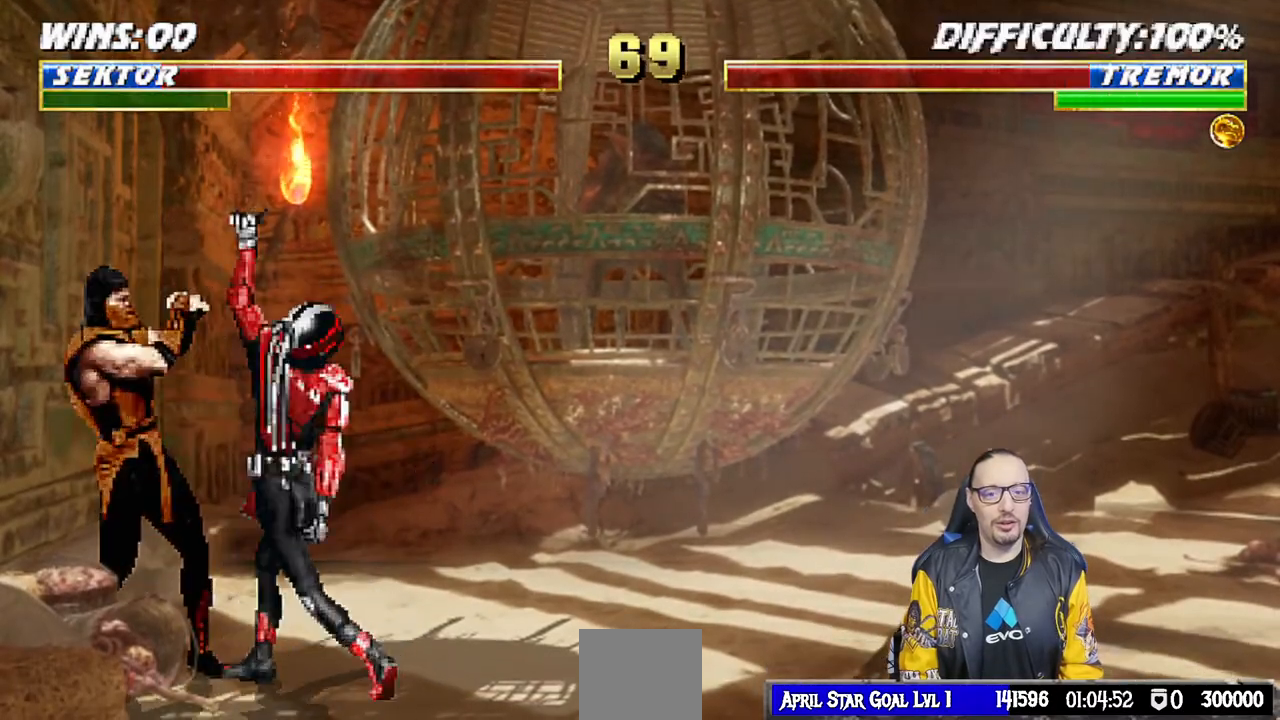
{"buttons": ["DPAD_UP", "DPAD_RIGHT"], "left_stick": "center", "right_stick": "center", "events": [[83, "DPAD_RIGHT", "down"], [83, "DPAD_UP", "down"], [183, "right_stick", "down"], [233, "right_stick", "center"]]}
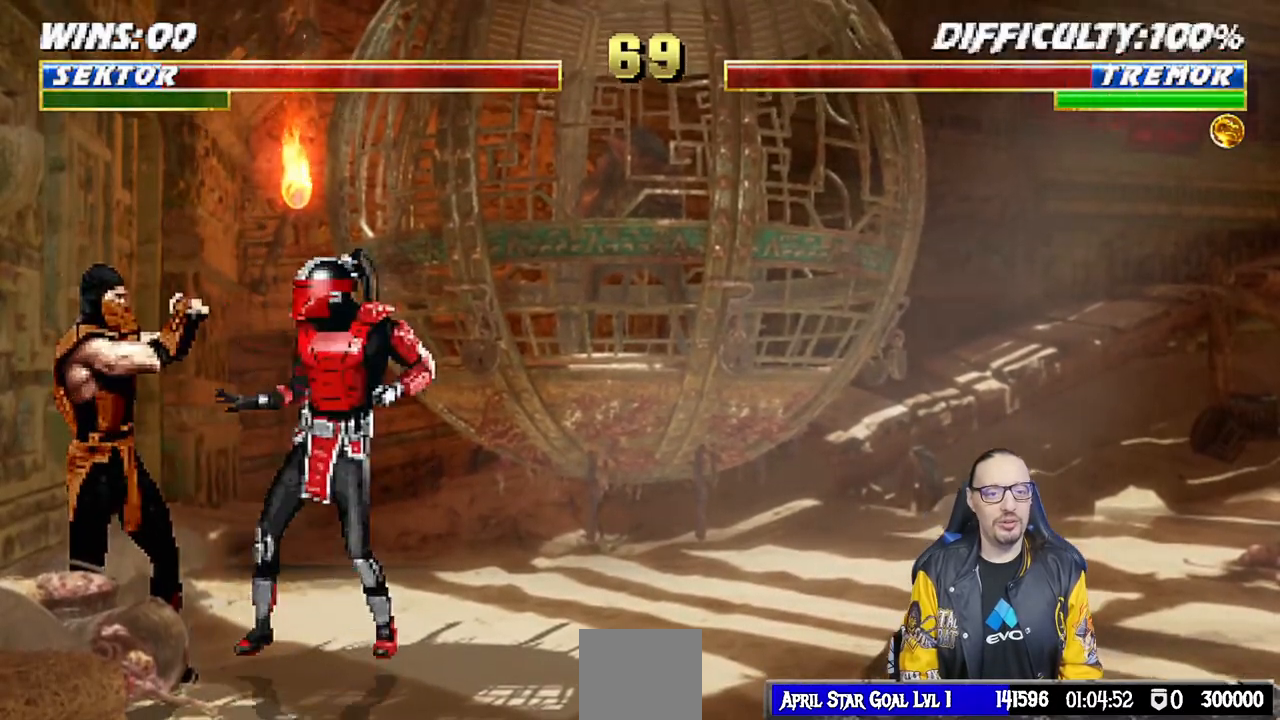
{"buttons": ["DPAD_RIGHT"], "left_stick": "center", "right_stick": "center", "events": [[17, "TRIANGLE", "down"], [117, "TRIANGLE", "up"], [200, "TRIANGLE", "down"], [283, "DPAD_UP", "up"], [300, "DPAD_RIGHT", "up"], [317, "TRIANGLE", "up"], [450, "DPAD_RIGHT", "down"]]}
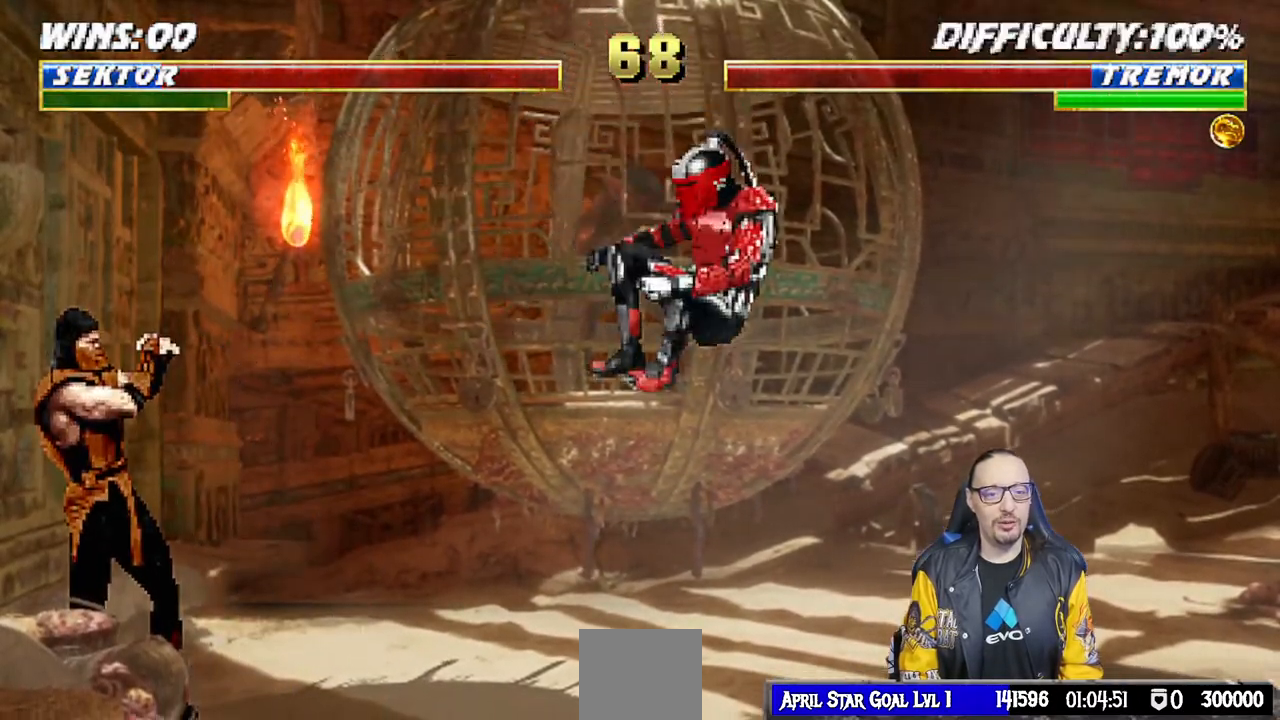
{"buttons": ["DPAD_UP", "DPAD_LEFT"], "left_stick": "down", "right_stick": "center", "events": [[100, "DPAD_RIGHT", "up"], [317, "DPAD_LEFT", "down"], [317, "DPAD_UP", "down"], [483, "left_stick", "down"]]}
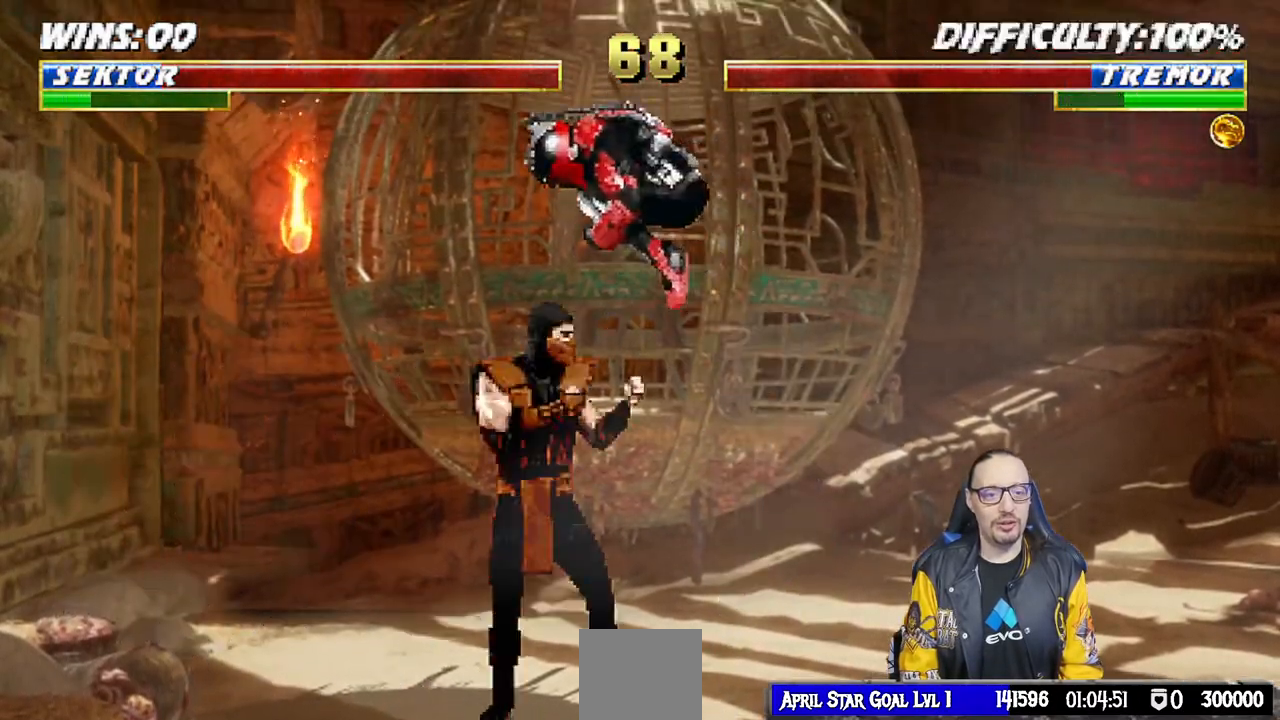
{"buttons": ["DPAD_DOWN"], "left_stick": "center", "right_stick": "center", "events": [[100, "DPAD_UP", "up"], [117, "DPAD_LEFT", "up"], [233, "DPAD_DOWN", "down"], [233, "SQUARE", "down"], [333, "SQUARE", "up"], [417, "SQUARE", "down"], [483, "SQUARE", "up"], [500, "left_stick", "center"]]}
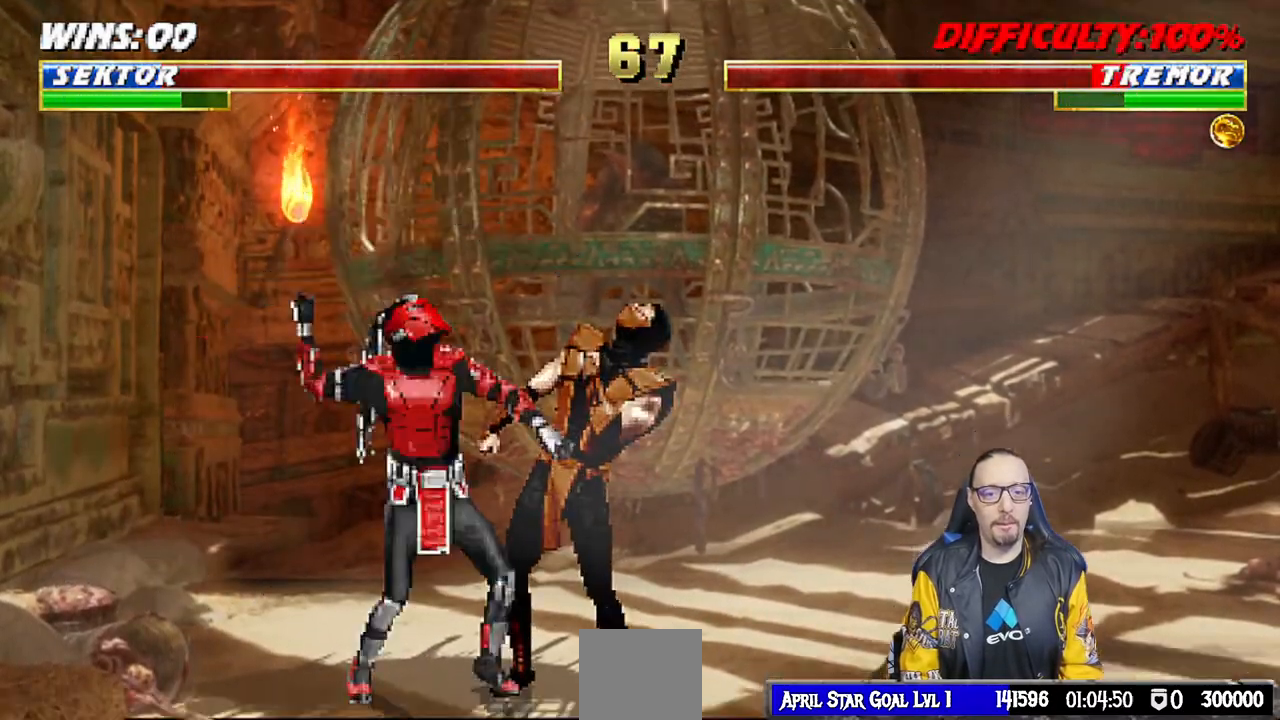
{"buttons": ["CROSS", "DPAD_DOWN"], "left_stick": "center", "right_stick": "center", "events": [[83, "SQUARE", "down"], [183, "CROSS", "down"], [200, "SQUARE", "up"], [283, "CROSS", "up"], [333, "CROSS", "down"], [333, "left_stick", "down"], [433, "CROSS", "up"], [450, "left_stick", "center"], [500, "CROSS", "down"]]}
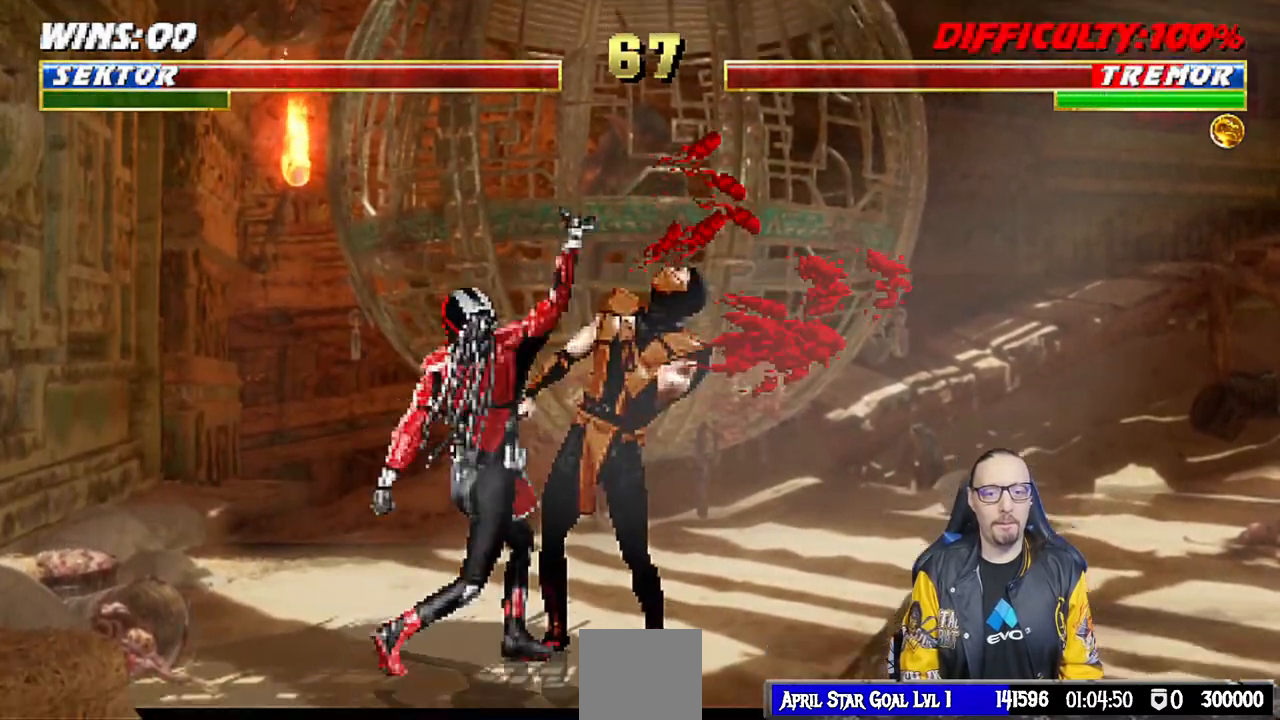
{"buttons": ["DPAD_RIGHT"], "left_stick": "center", "right_stick": "center", "events": [[100, "CROSS", "up"], [100, "left_stick", "down"], [100, "right_stick", "down"], [133, "CROSS", "down"], [267, "DPAD_DOWN", "up"], [300, "left_stick", "center"], [300, "right_stick", "center"], [350, "CROSS", "up"], [417, "DPAD_RIGHT", "down"]]}
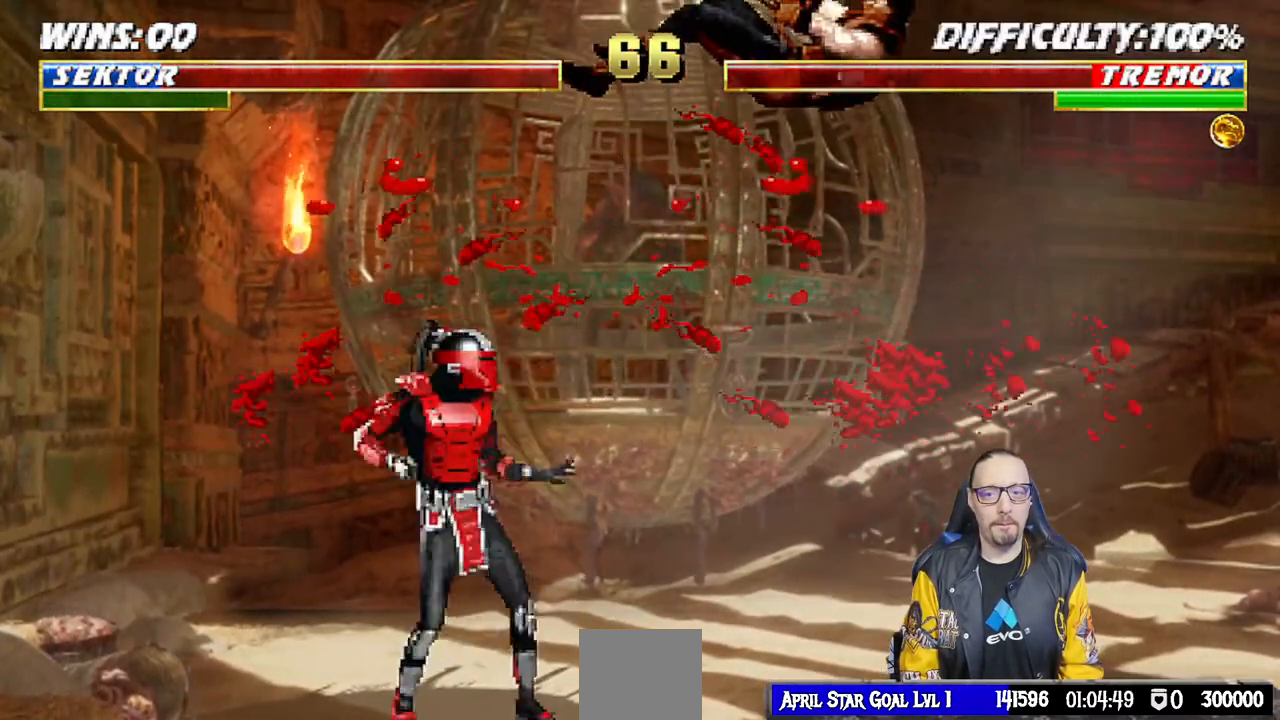
{"buttons": ["TRIANGLE"], "left_stick": "center", "right_stick": "center", "events": [[100, "DPAD_UP", "down"], [217, "TRIANGLE", "down"], [317, "DPAD_RIGHT", "up"], [317, "DPAD_UP", "up"], [317, "TRIANGLE", "up"], [367, "TRIANGLE", "down"]]}
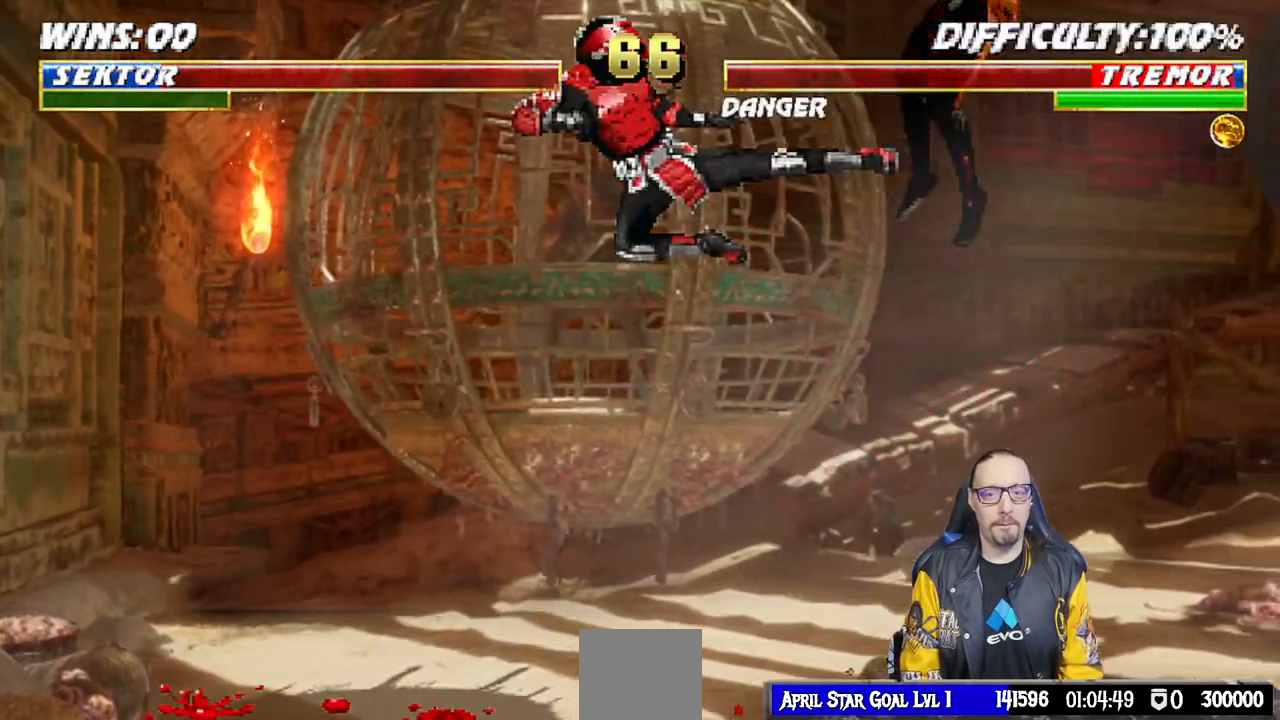
{"buttons": ["DPAD_UP", "DPAD_RIGHT"], "left_stick": "center", "right_stick": "center", "events": [[50, "TRIANGLE", "up"], [267, "DPAD_RIGHT", "down"], [350, "DPAD_UP", "down"]]}
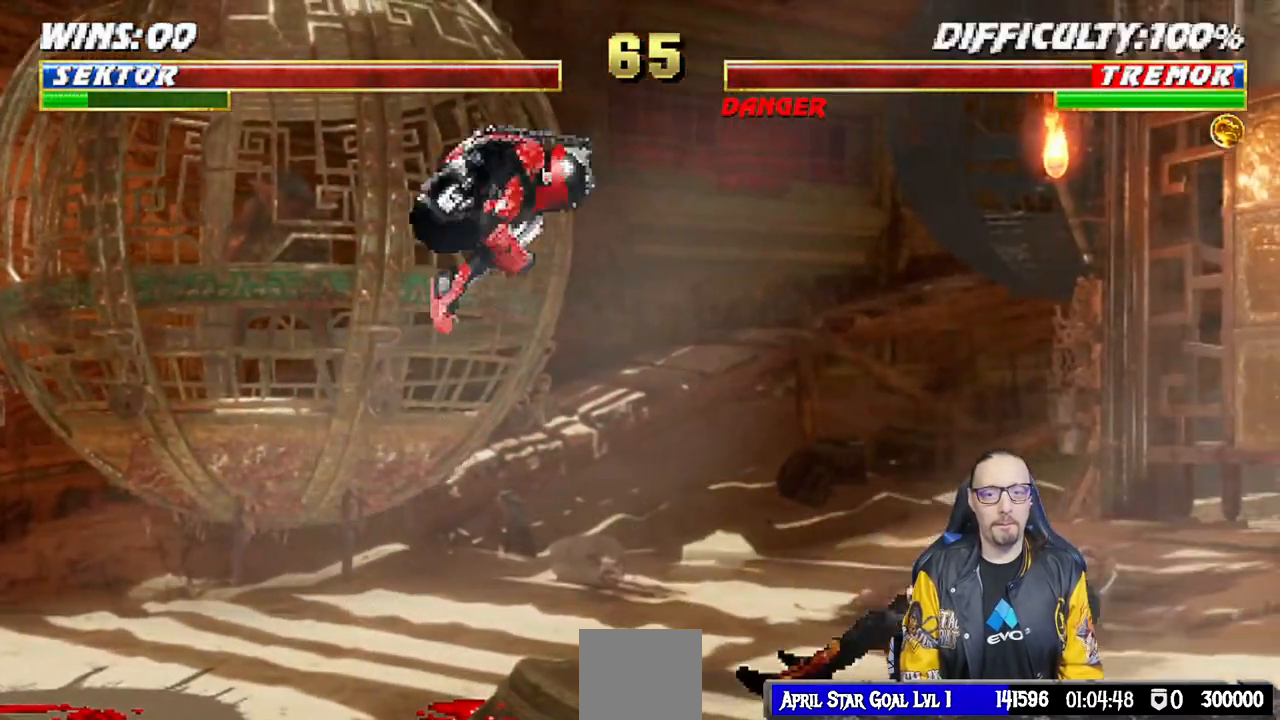
{"buttons": ["SQUARE"], "left_stick": "center", "right_stick": "center", "events": [[150, "DPAD_UP", "up"], [217, "DPAD_RIGHT", "up"], [267, "SQUARE", "down"], [367, "SQUARE", "up"], [450, "SQUARE", "down"]]}
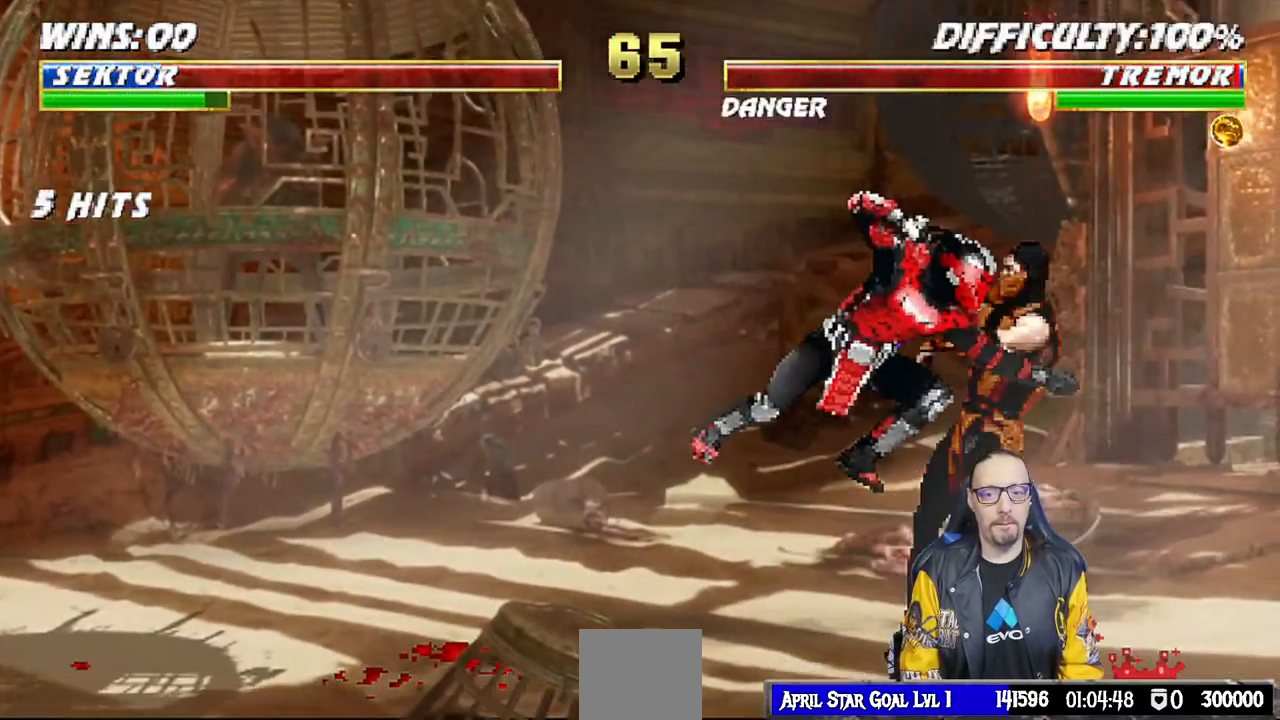
{"buttons": ["DPAD_DOWN"], "left_stick": "center", "right_stick": "center", "events": [[17, "SQUARE", "up"], [100, "SQUARE", "down"], [167, "SQUARE", "up"], [267, "SQUARE", "down"], [350, "CROSS", "down"], [367, "SQUARE", "up"], [383, "DPAD_DOWN", "down"], [467, "CROSS", "up"]]}
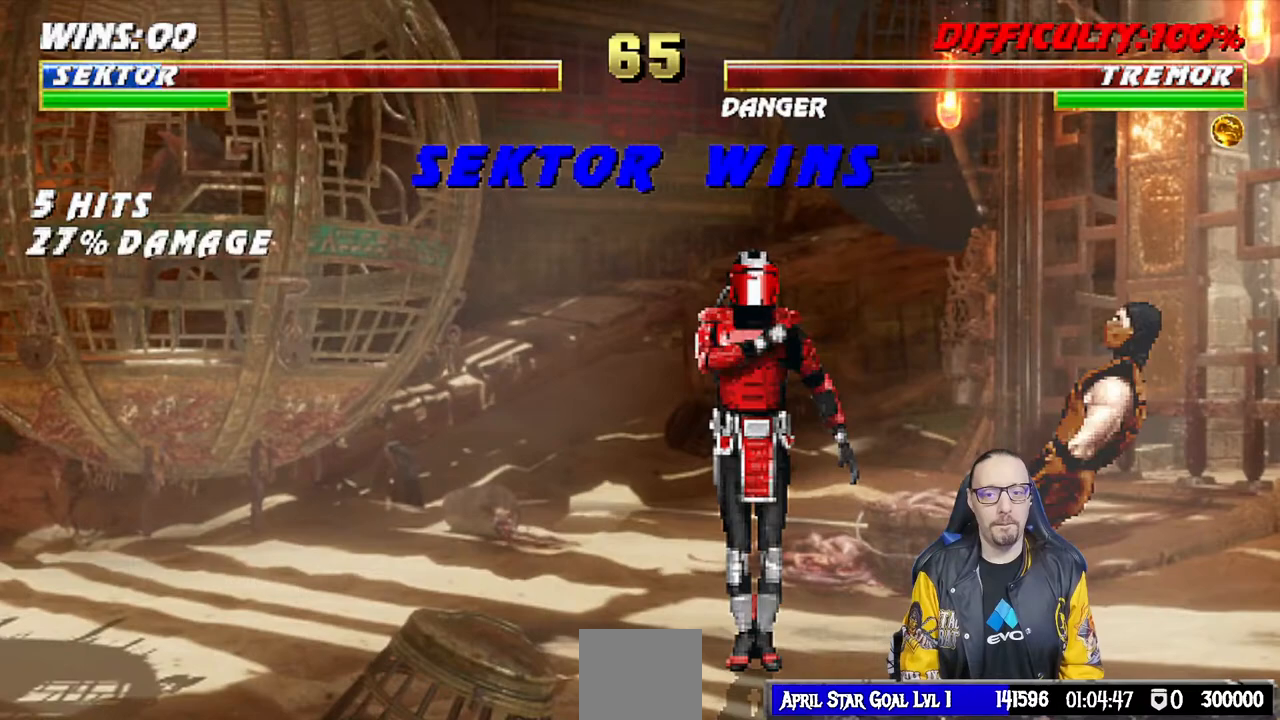
{"buttons": [], "left_stick": "center", "right_stick": "center", "events": [[33, "DPAD_DOWN", "up"]]}
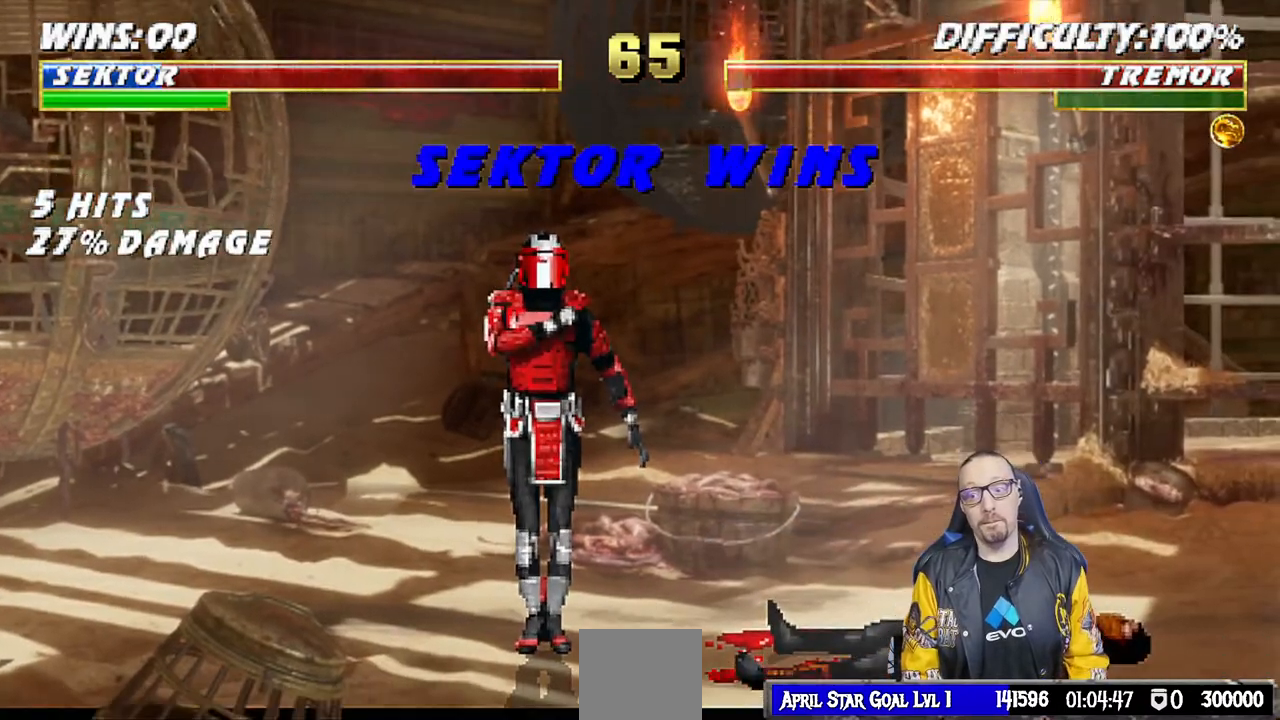
{"buttons": [], "left_stick": "center", "right_stick": "center", "events": []}
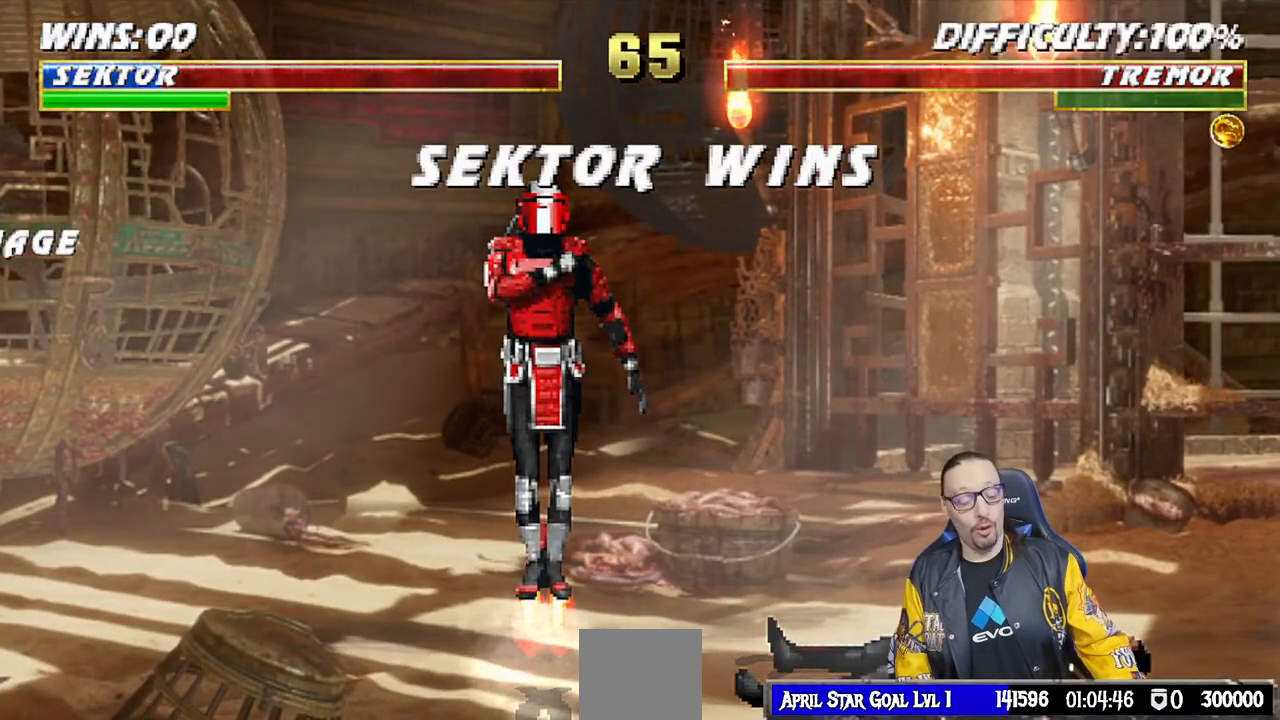
{"buttons": [], "left_stick": "center", "right_stick": "center", "events": []}
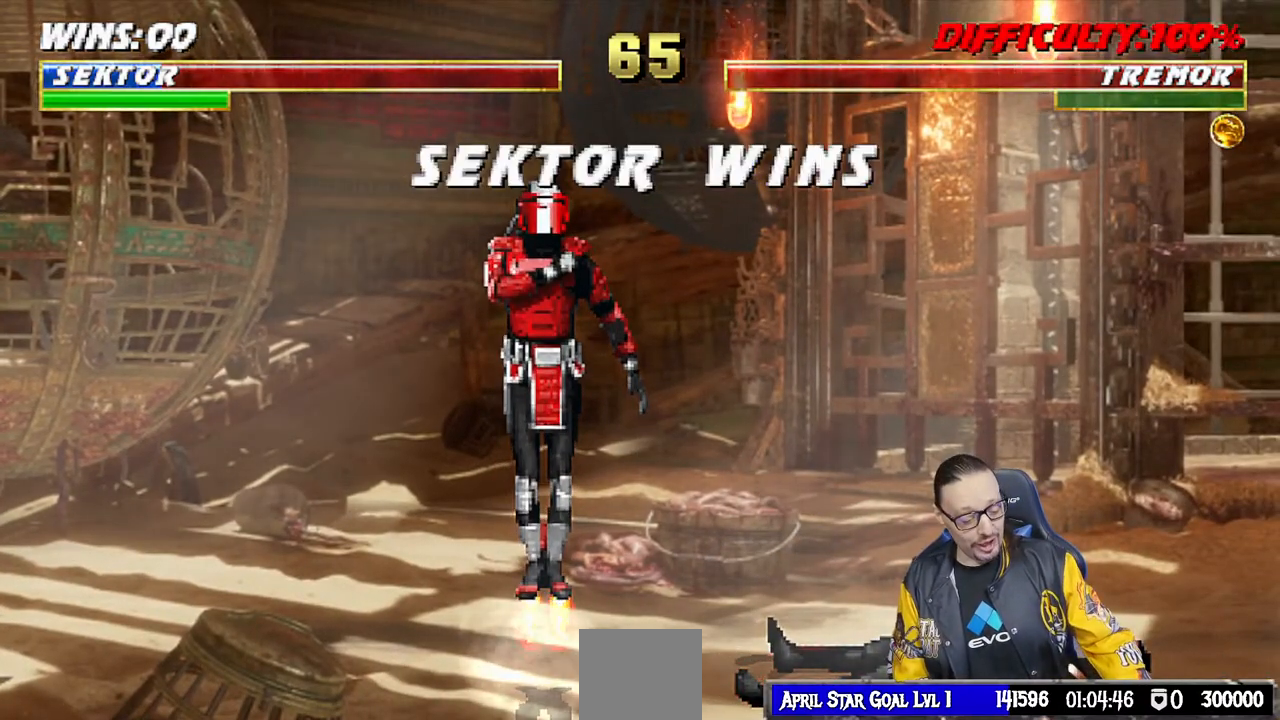
{"buttons": [], "left_stick": "center", "right_stick": "center", "events": []}
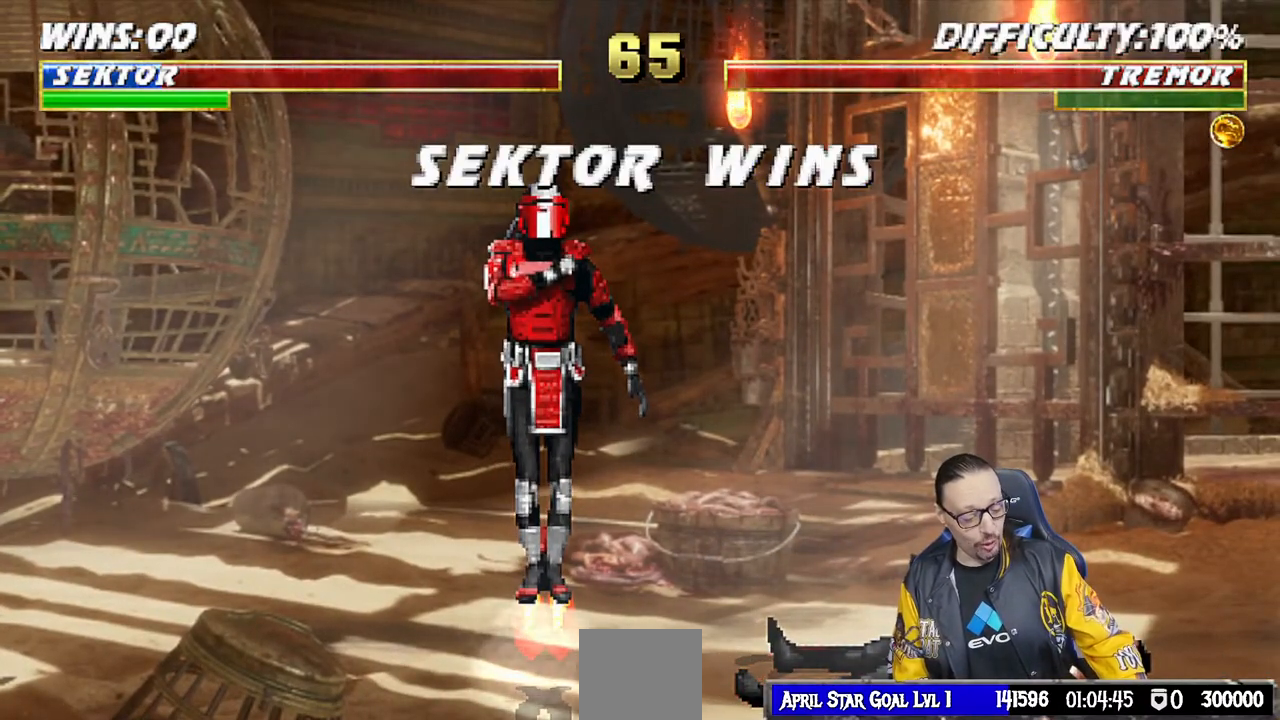
{"buttons": [], "left_stick": "center", "right_stick": "center", "events": []}
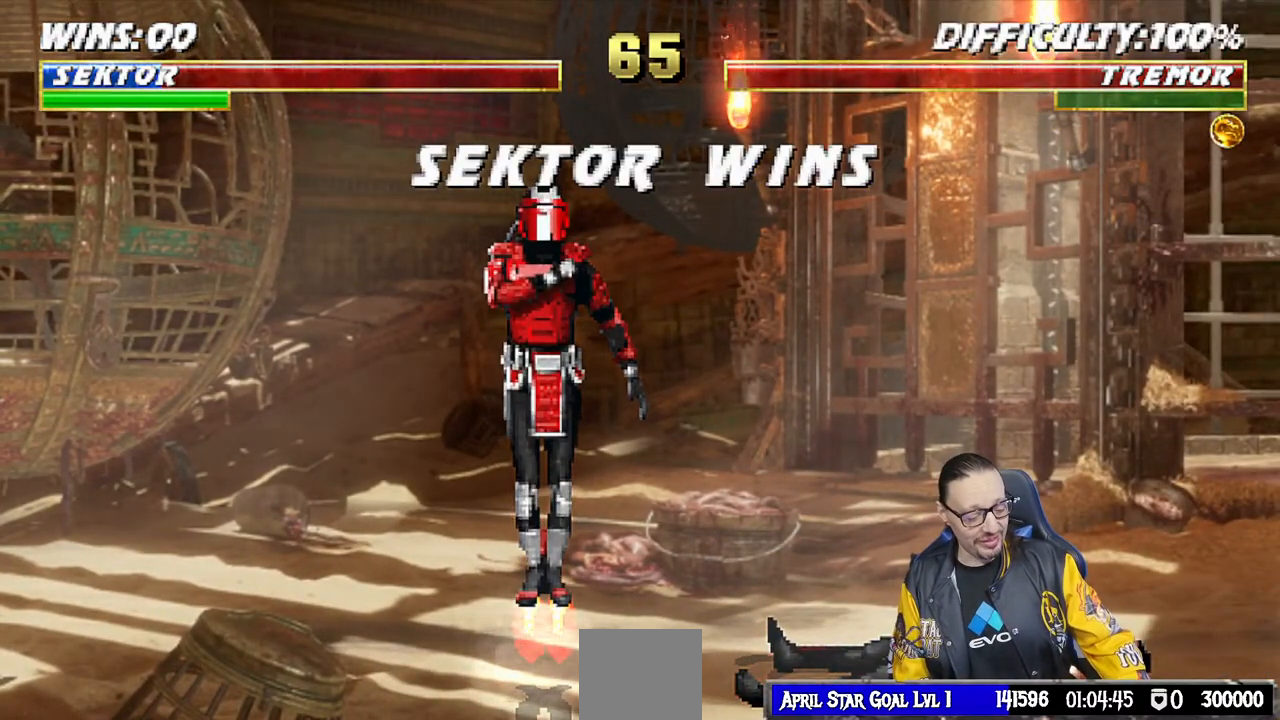
{"buttons": [], "left_stick": "center", "right_stick": "center", "events": []}
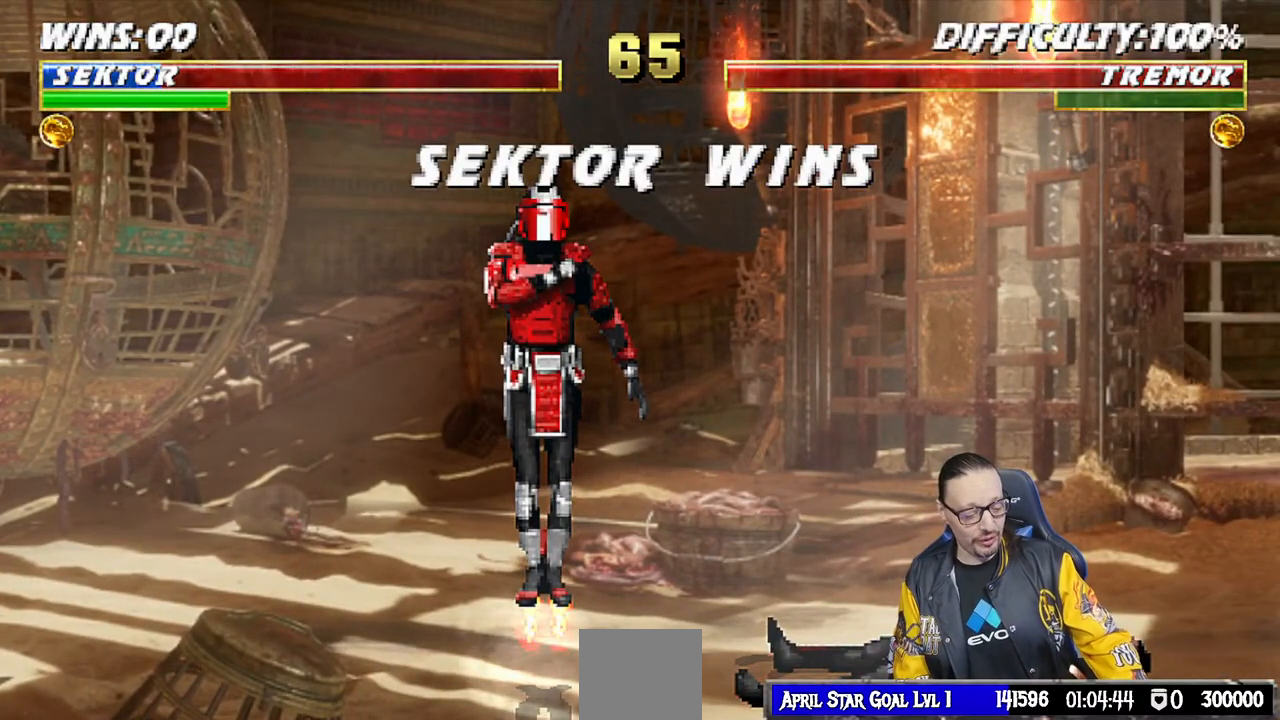
{"buttons": [], "left_stick": "center", "right_stick": "center", "events": []}
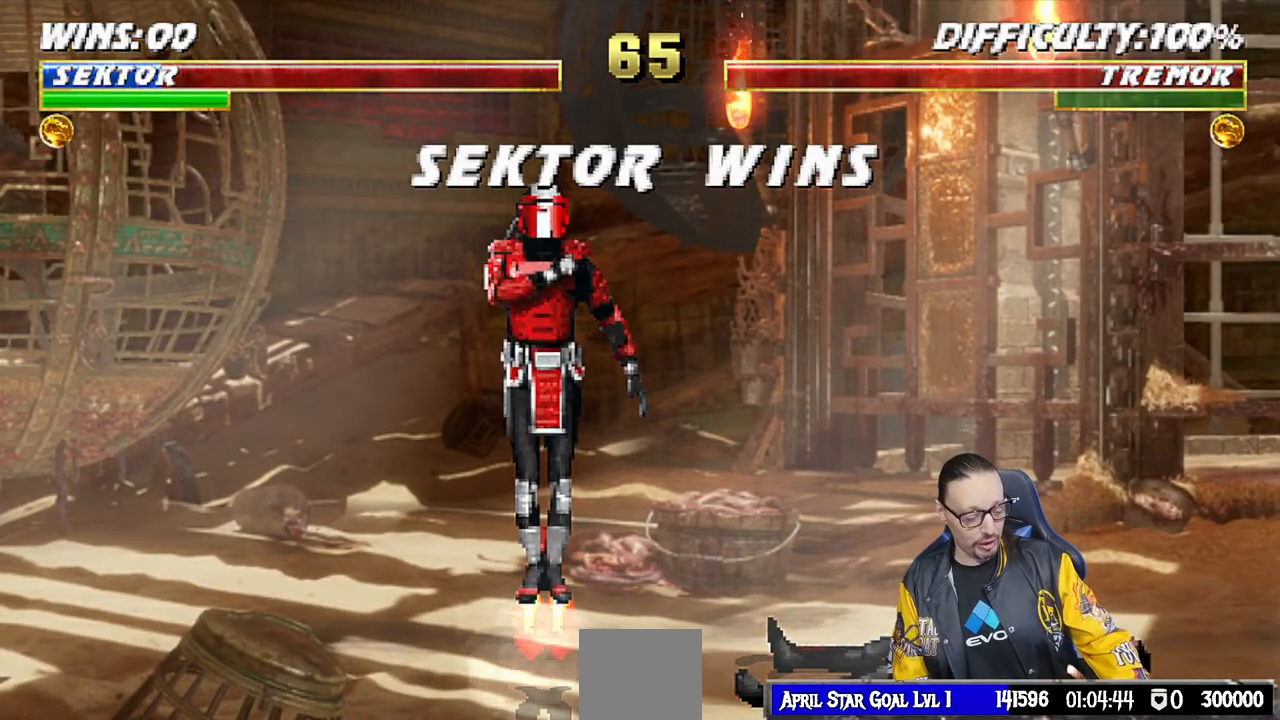
{"buttons": [], "left_stick": "center", "right_stick": "center", "events": []}
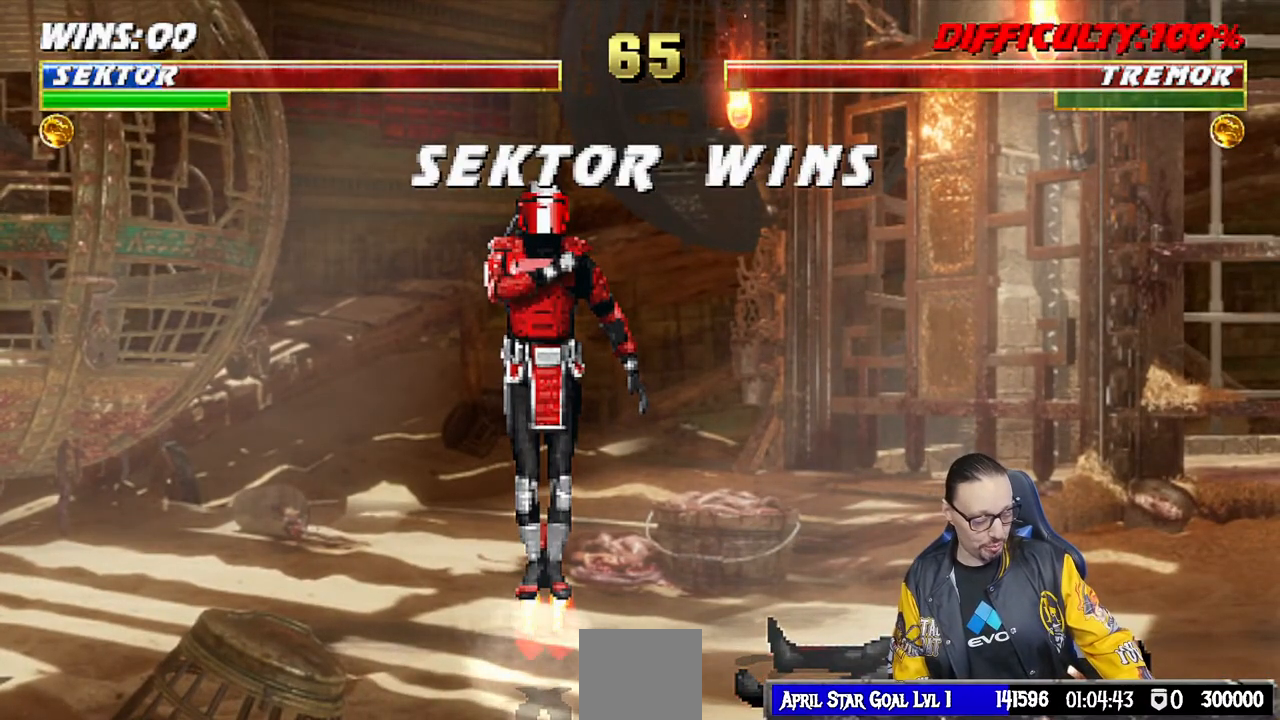
{"buttons": [], "left_stick": "center", "right_stick": "center", "events": []}
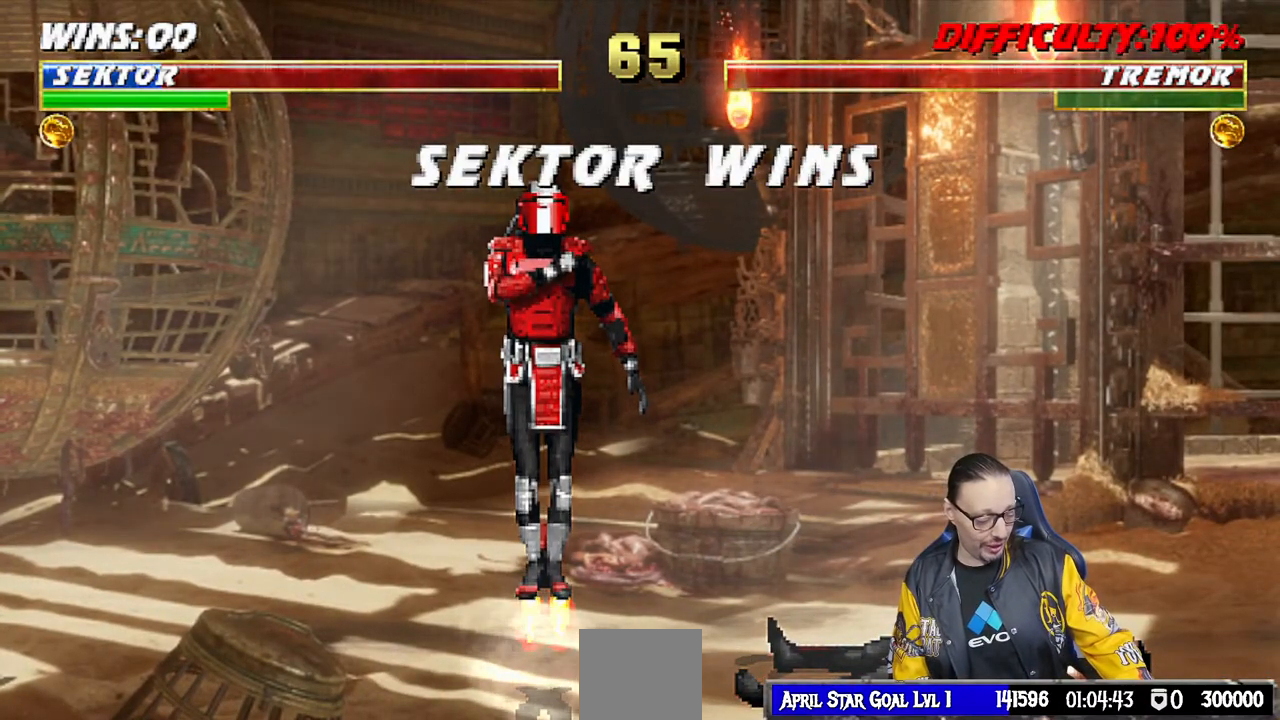
{"buttons": [], "left_stick": "center", "right_stick": "center", "events": []}
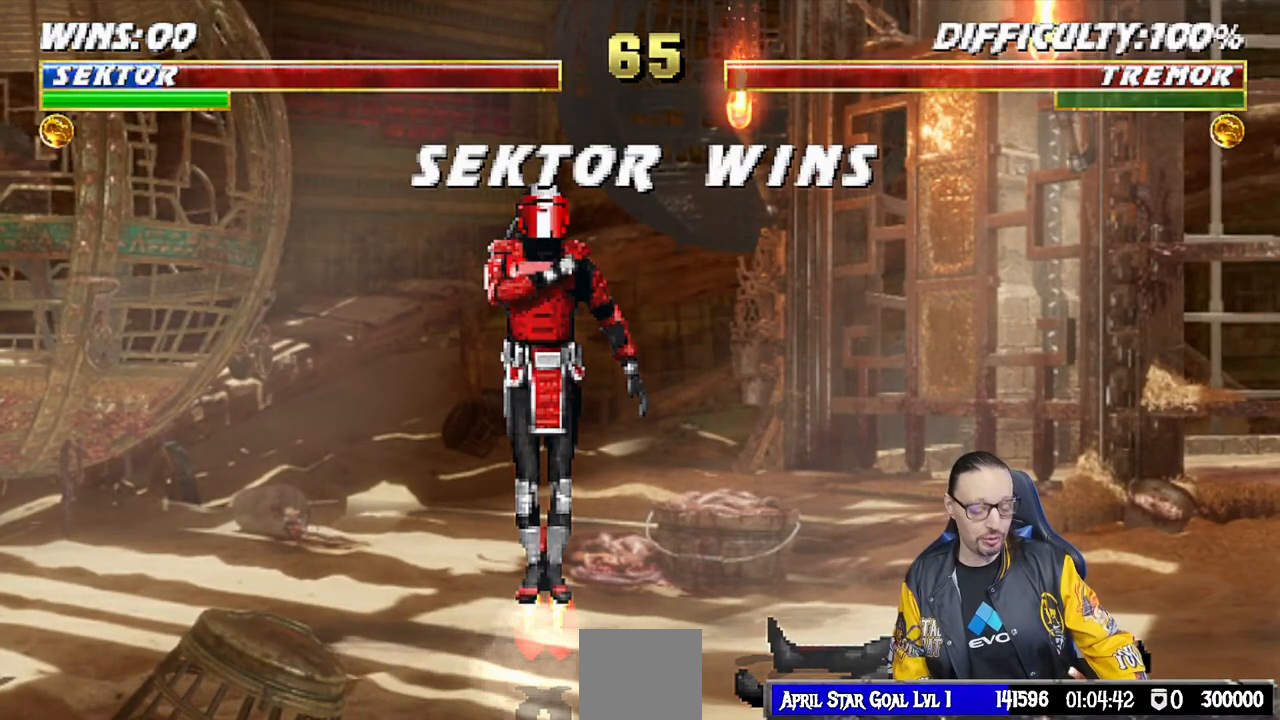
{"buttons": [], "left_stick": "center", "right_stick": "center", "events": []}